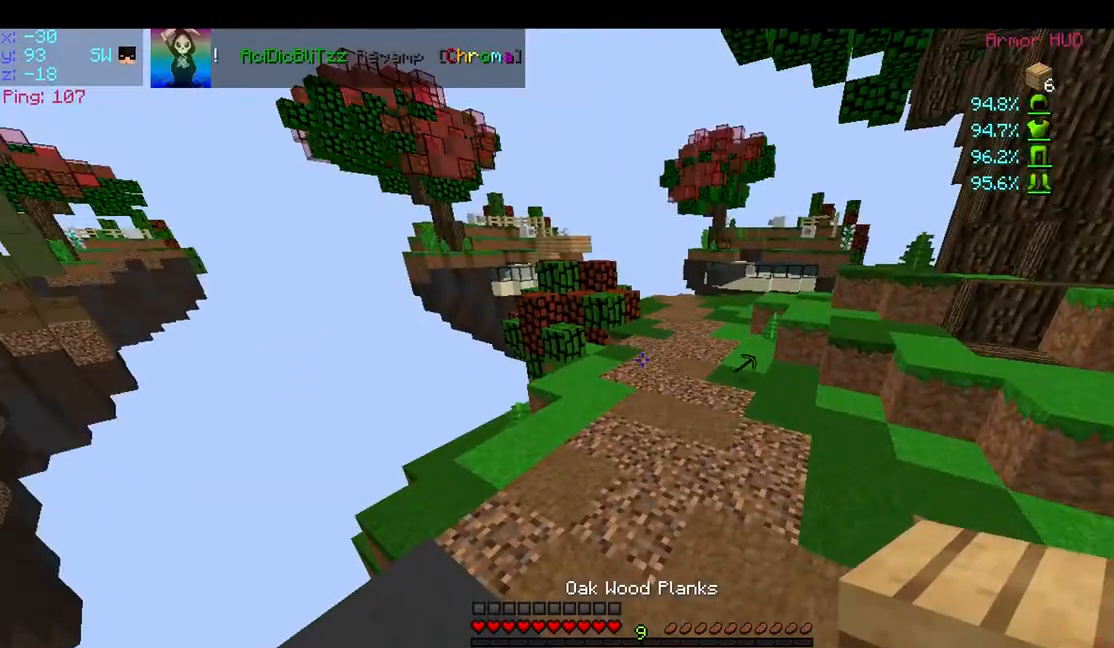
Gameplay with keyboard and mouse; each line is a JSON object with the keys and mouse buttons held at the frame after it. "events" lists presses ("down") and releases ("up") of "a", "d", "s", "space", "w", "mouse_left" and "mouse_right" between this image and that frame as [ms after this image, input, new state], when the widget could be followed in between. "mouse_left", "mouse_right" = the "left", "right" buttons of the "mouse" list. No other keys are recorded. Fast repeated clicks can show as one long hold. Mouse movement is not recorded.
{"keys": [], "mouse": [], "events": []}
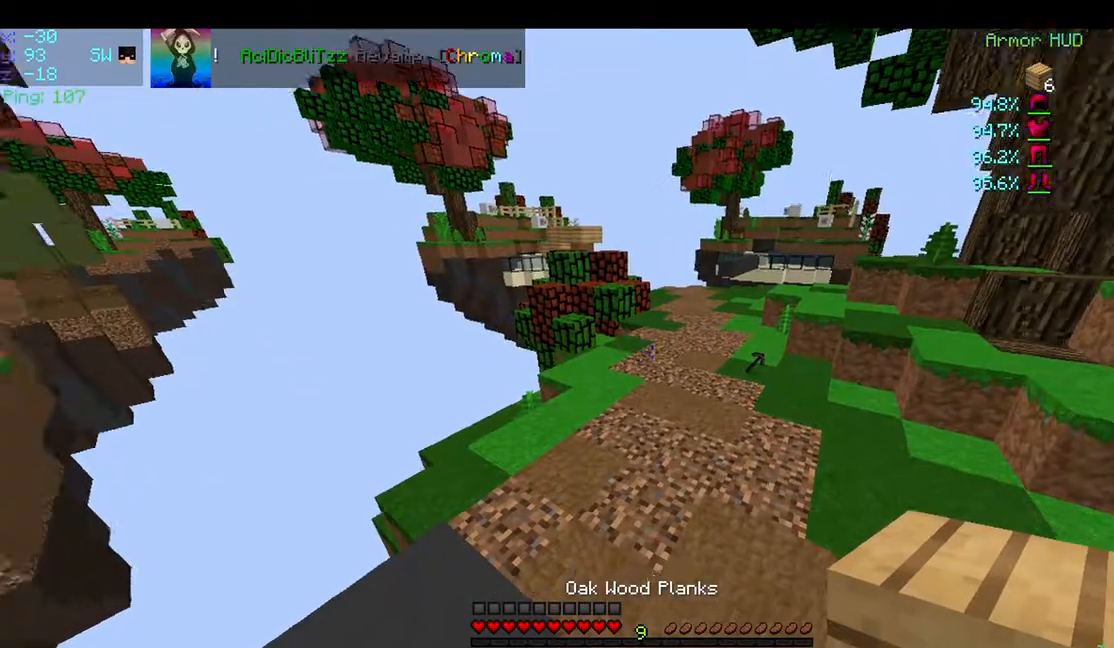
{"keys": [], "mouse": [], "events": []}
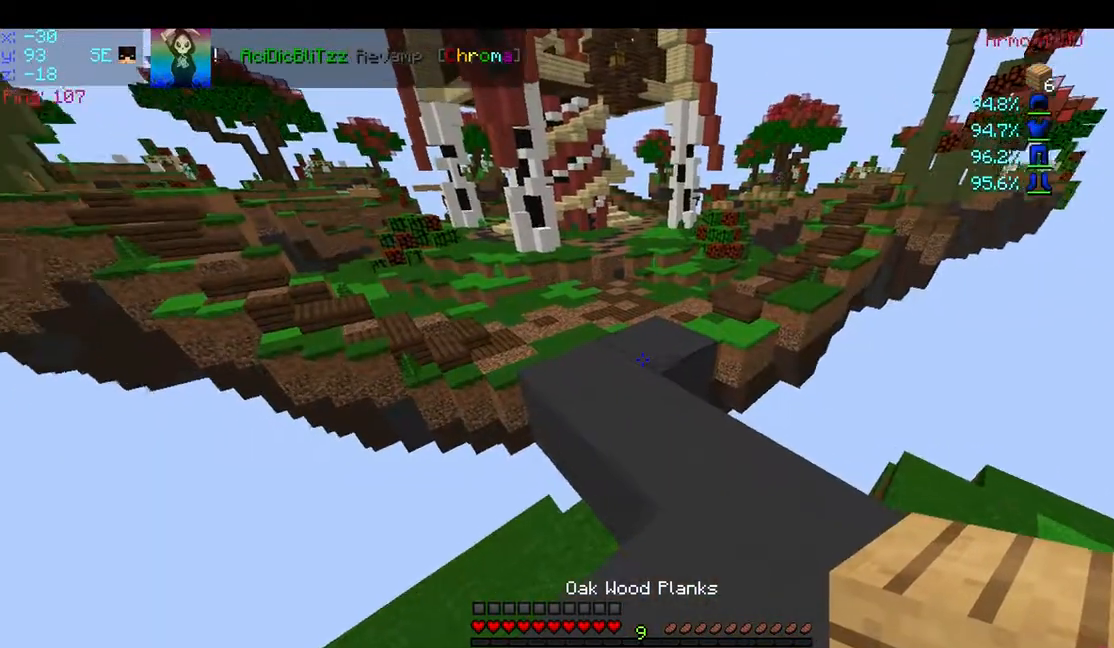
{"keys": [], "mouse": ["right"], "events": [[333, "mouse_right", "down"], [433, "mouse_right", "up"], [483, "mouse_right", "down"]]}
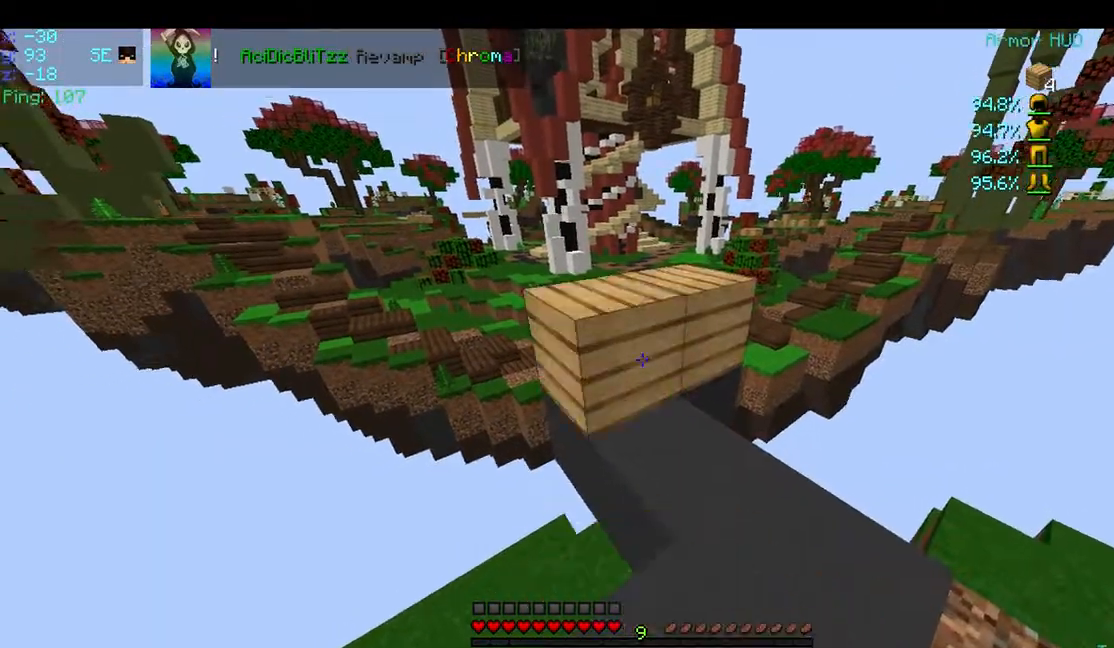
{"keys": ["w"], "mouse": [], "events": [[33, "mouse_right", "up"], [283, "w", "down"]]}
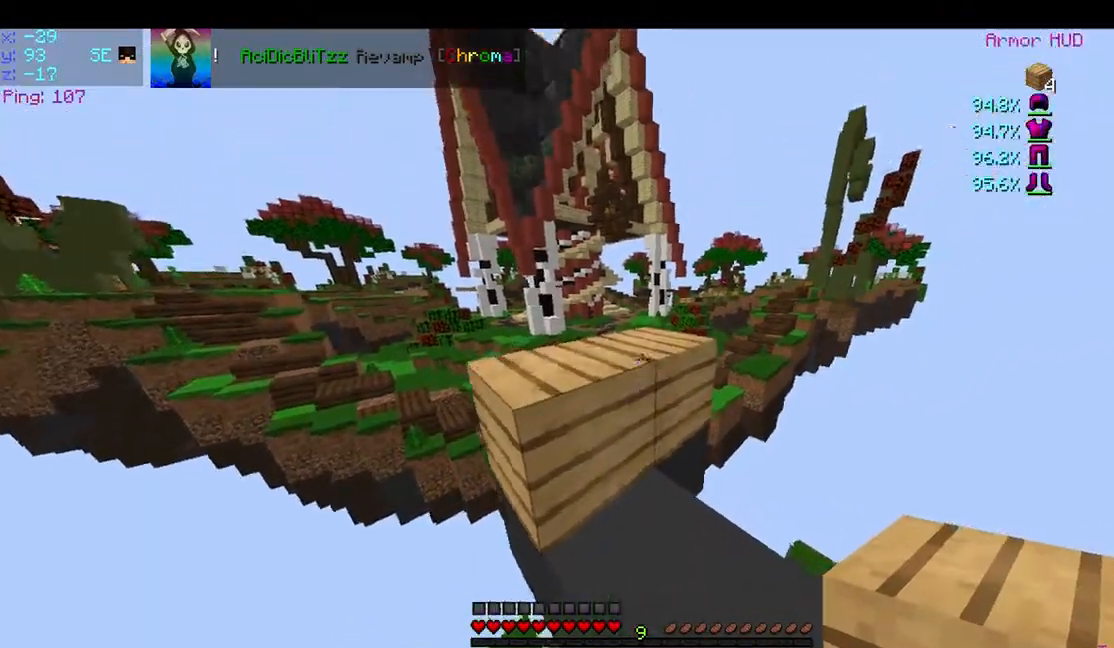
{"keys": ["a", "space", "w"], "mouse": []}
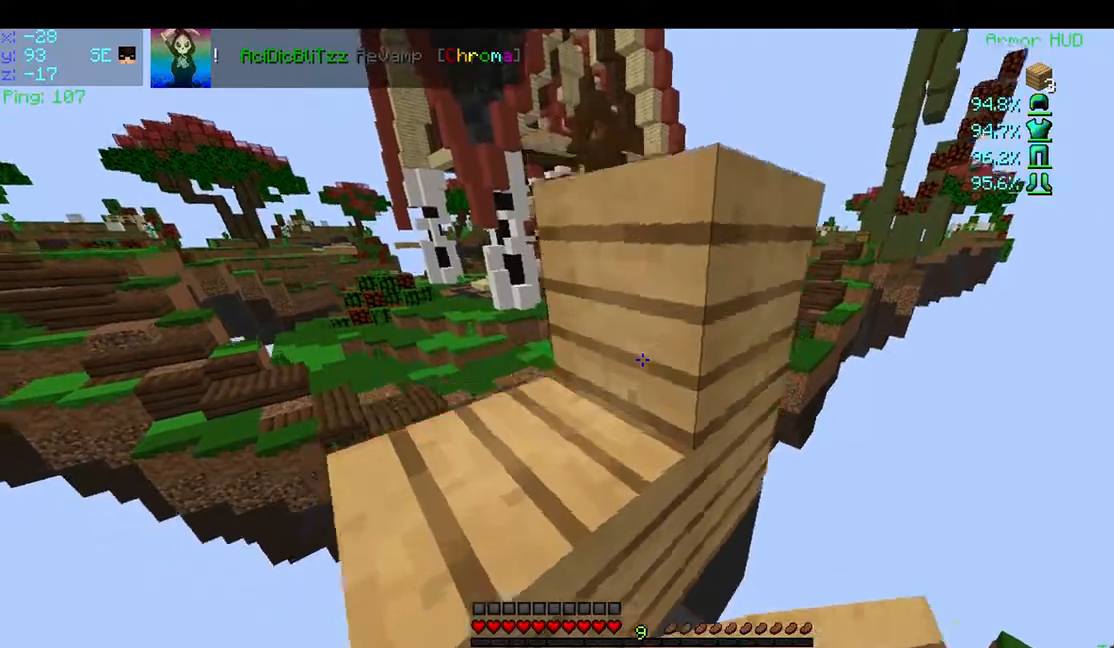
{"keys": ["w"], "mouse": [], "events": [[83, "a", "up"], [133, "space", "up"]]}
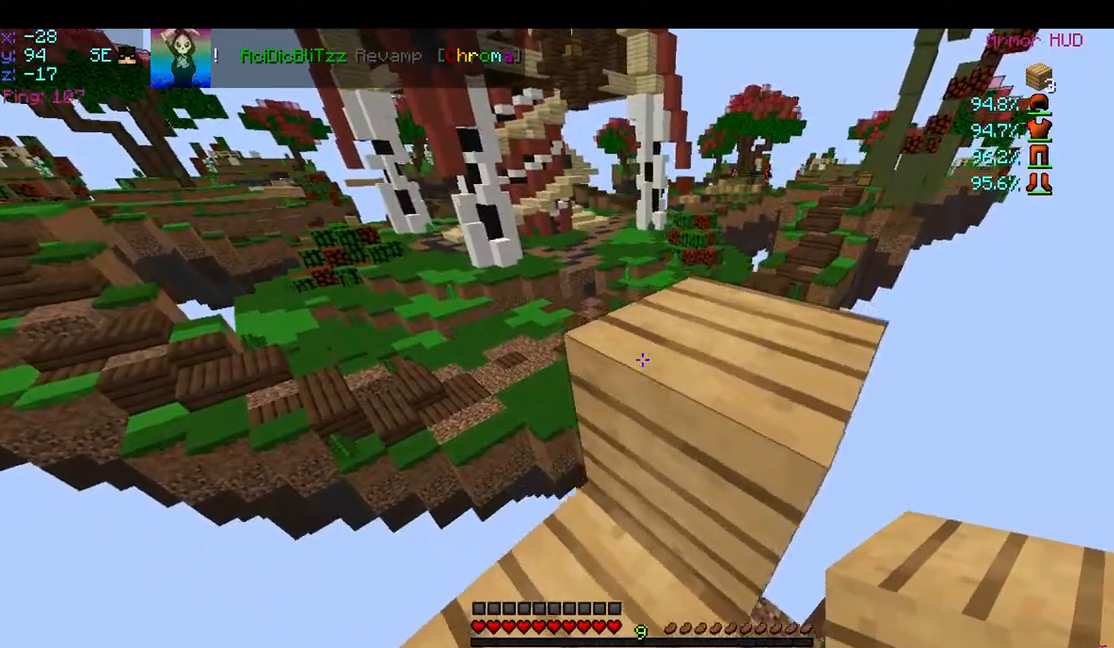
{"keys": ["w"], "mouse": [], "events": [[33, "space", "down"], [83, "d", "down"], [233, "space", "up"], [383, "d", "up"]]}
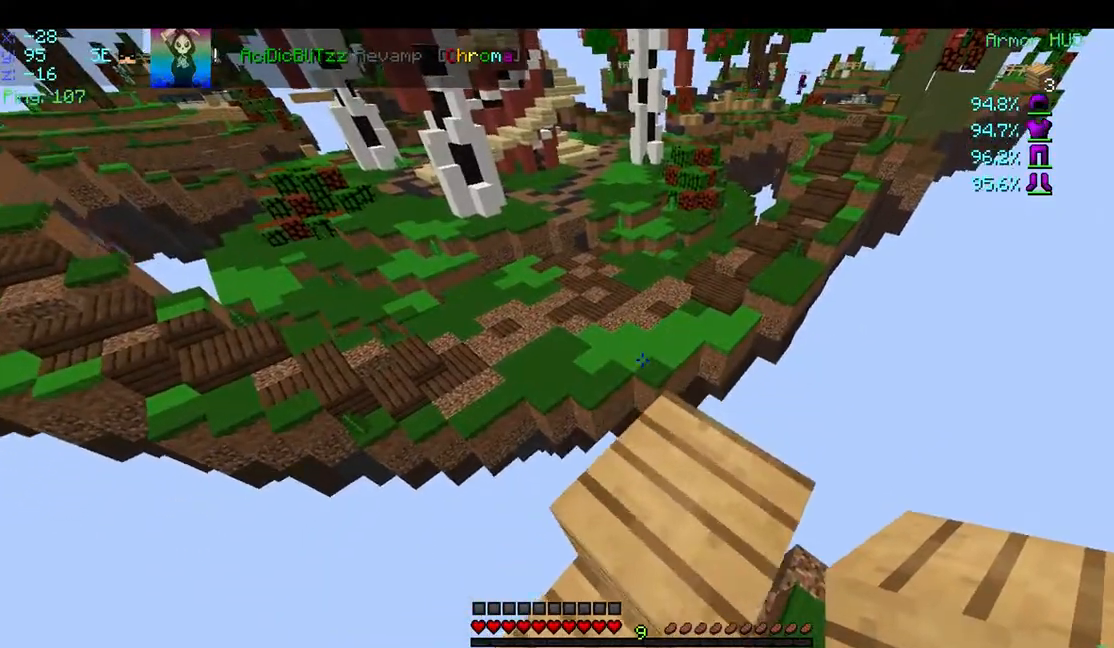
{"keys": ["a", "s"], "mouse": [], "events": [[283, "a", "down"], [333, "w", "up"], [483, "s", "down"]]}
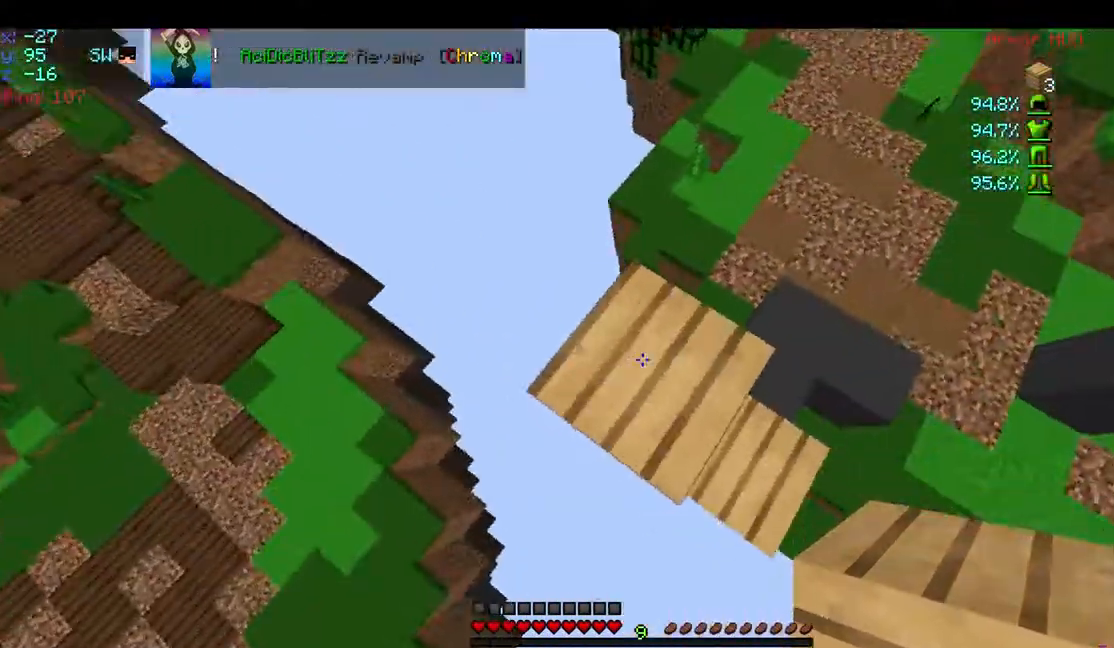
{"keys": ["s"], "mouse": ["right"], "events": [[283, "a", "up"], [317, "mouse_right", "down"]]}
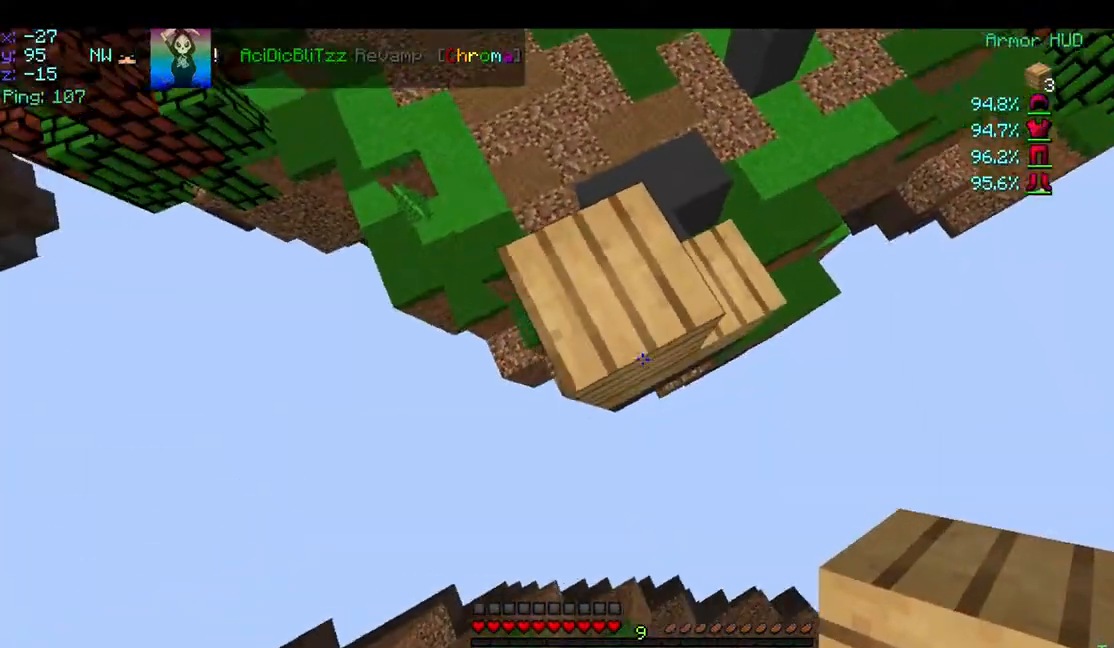
{"keys": ["s"], "mouse": ["right"], "events": []}
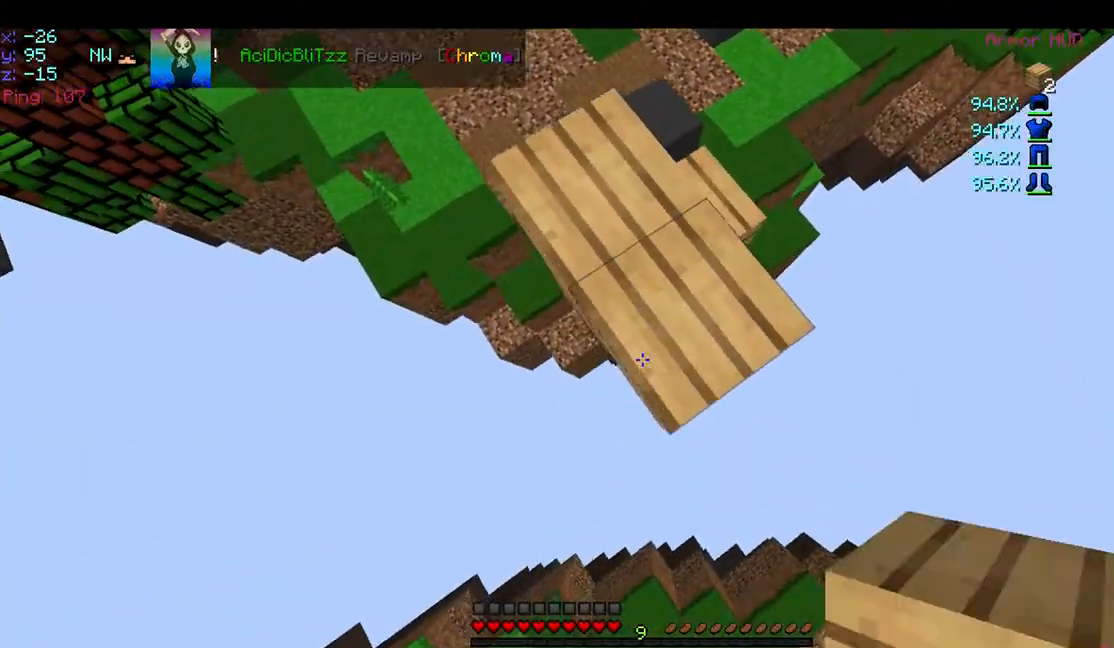
{"keys": ["s"], "mouse": ["right"], "events": []}
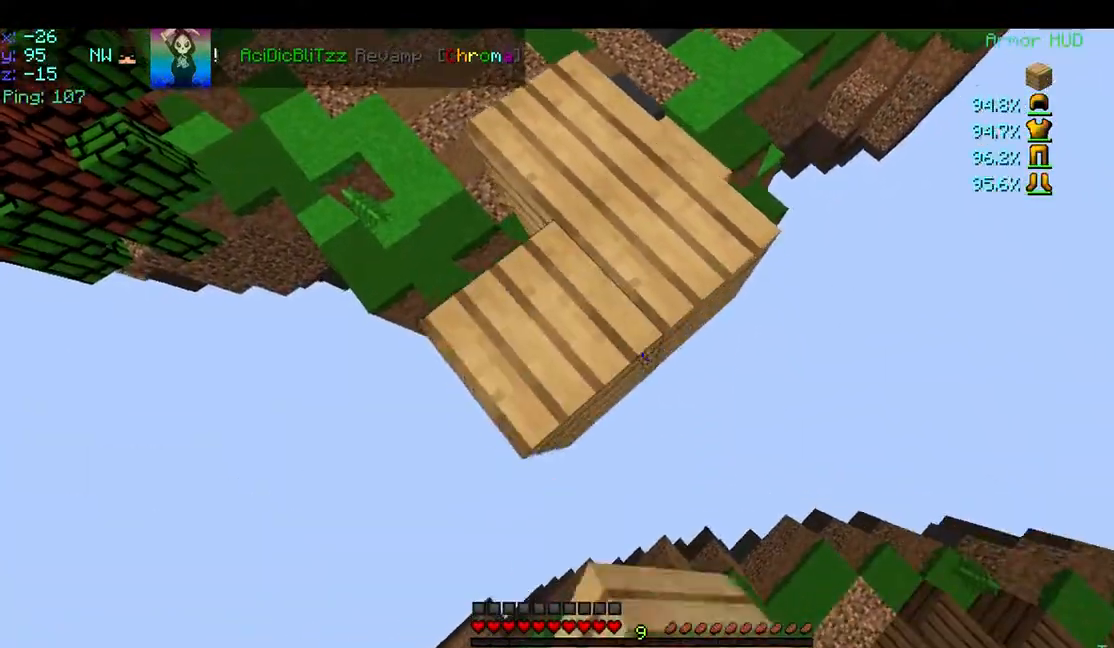
{"keys": [], "mouse": ["right"], "events": [[83, "s", "up"], [233, "space", "down"], [383, "mouse_right", "up"], [383, "space", "up"], [417, "mouse_right", "down"]]}
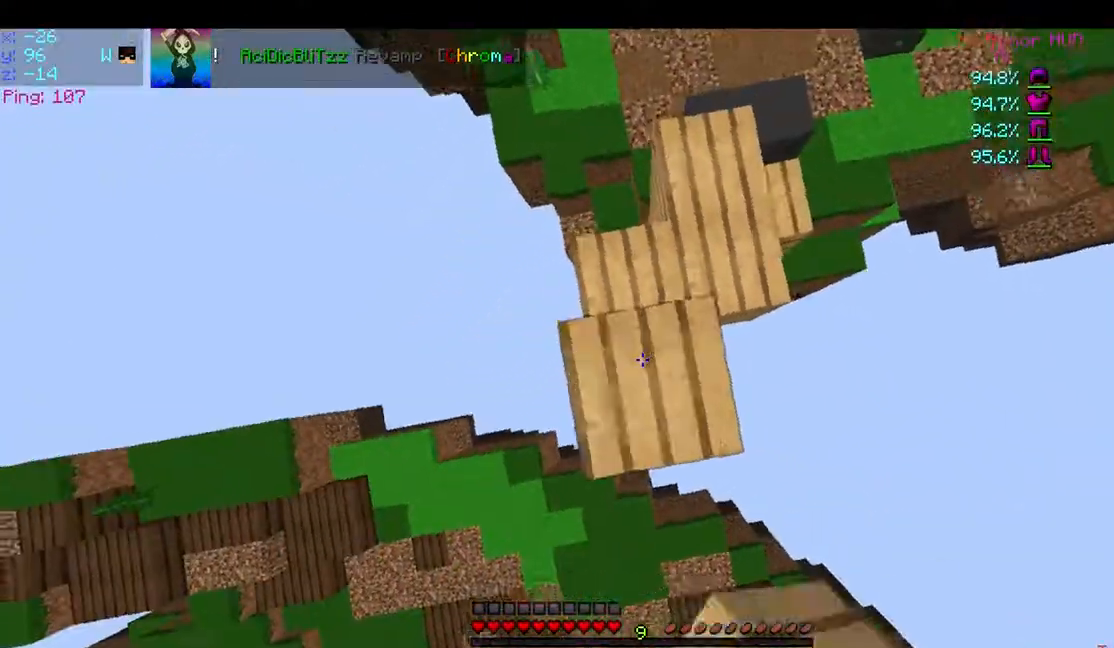
{"keys": [], "mouse": [], "events": [[83, "mouse_right", "up"]]}
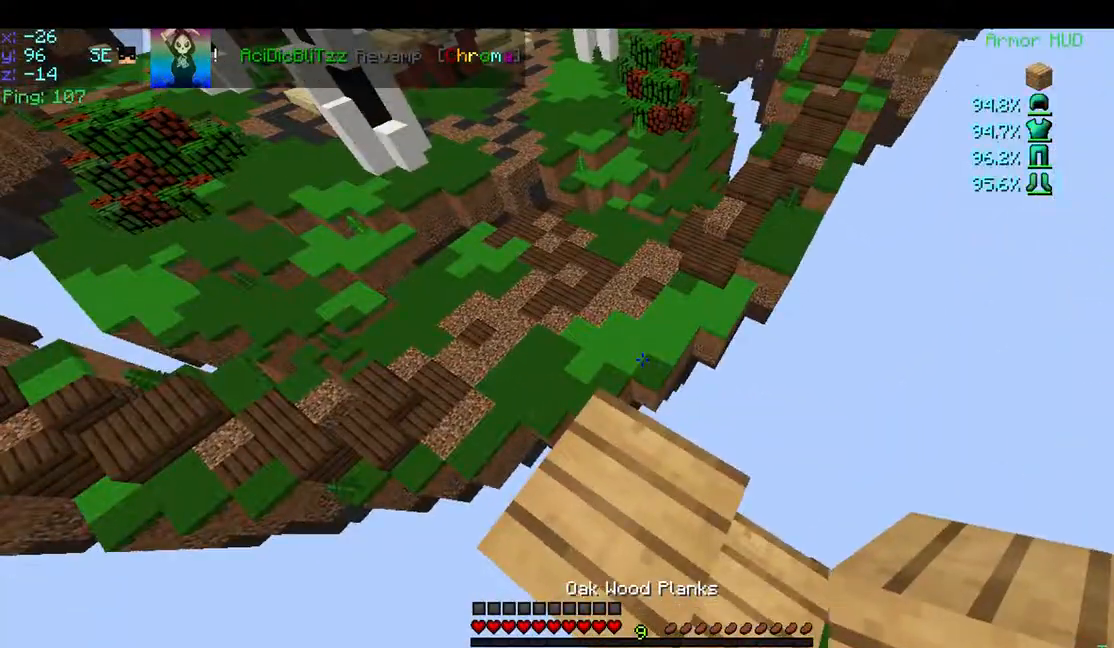
{"keys": [], "mouse": ["right"], "events": [[283, "space", "down"], [433, "space", "up"], [467, "mouse_right", "down"]]}
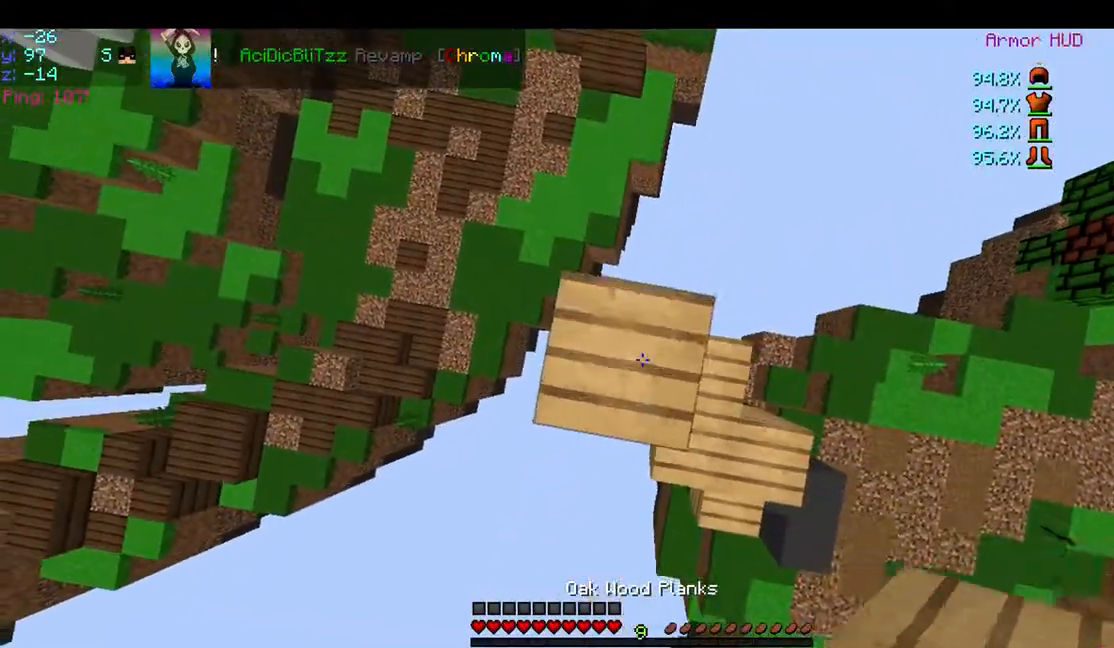
{"keys": [], "mouse": [], "events": [[83, "mouse_right", "up"]]}
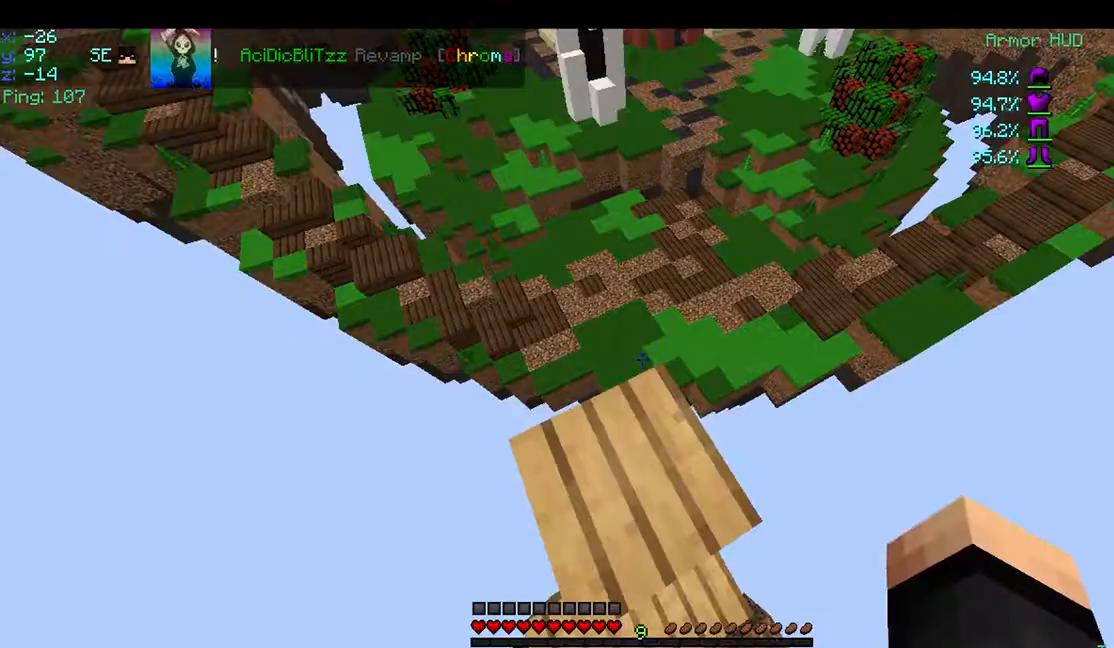
{"keys": [], "mouse": [], "events": []}